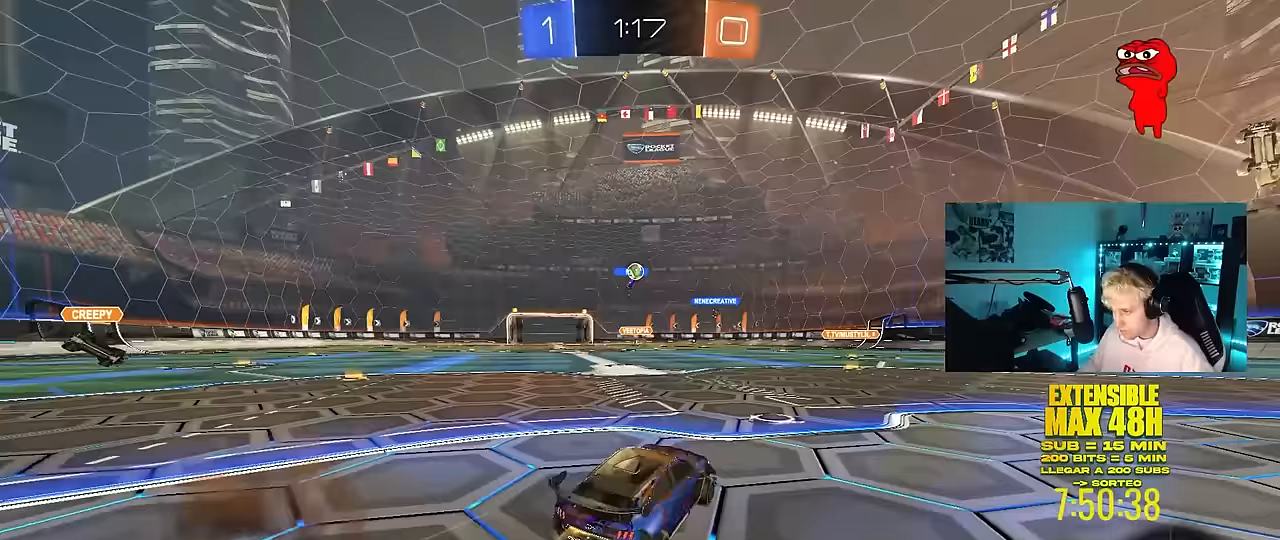
Gameplay with keyboard and mouse; each line is a JSON object with the keys and mouse buttons held at the frame after it. "events" lists presses ("down") and releases ("up") of "1", "2", "3", "4", "5", "a", "alt", "c", "caps_lock", "ctrl", "d", "e", "f", "g", "q", "r", "s", "shift", "space", "t", "tab", "v", "w", "x", "z", "mouse_left", "mouse_wheel" and "mouse_right" between this image and that frame as [ms after this image, input, new state], when the widget could be followed in between. "mouse_left", "mouse_wheel", "mouse_right" = the "left", "wheel", "right" buttons of the "mouse" list. No other keys are recorded. "wheel" means that the mouse wheel is clicked or scrolled. "mouse_move" is the direction in which the mouse moves at that frame (one of eight, or "still"), when it could be read.
{"keys": ["w"], "mouse": [], "mouse_move": "still", "events": [[17, "mouse_right", "up"], [67, "a", "down"], [117, "mouse_left", "up"], [300, "mouse_left", "down"], [350, "a", "up"], [450, "mouse_left", "up"]]}
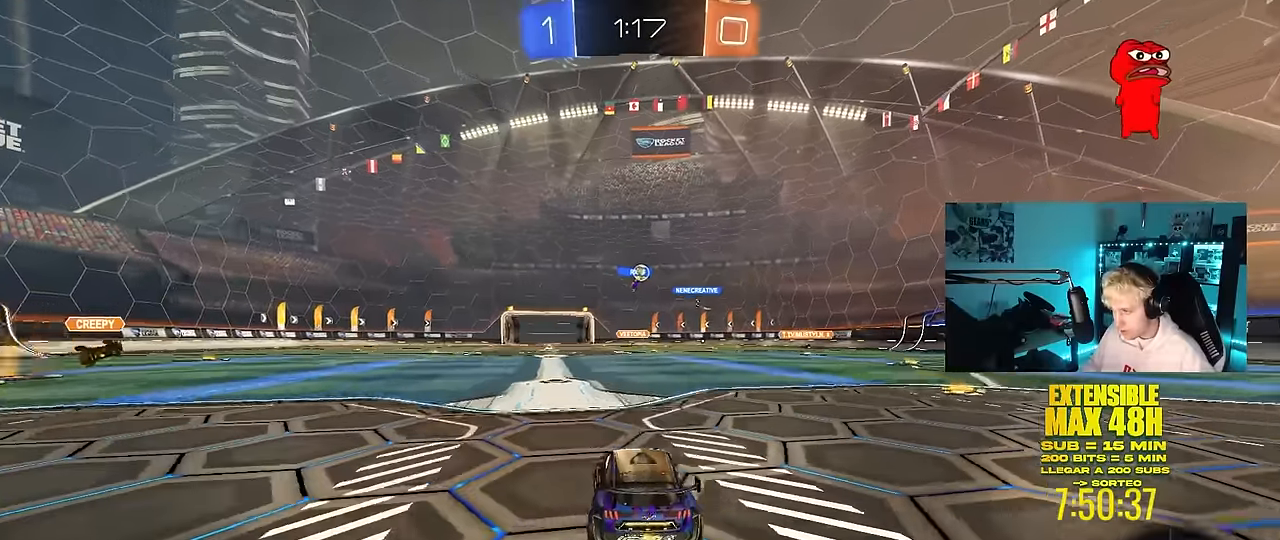
{"keys": ["a", "w"], "mouse": [], "mouse_move": "still", "events": [[133, "mouse_left", "down"], [317, "mouse_left", "up"], [367, "a", "down"]]}
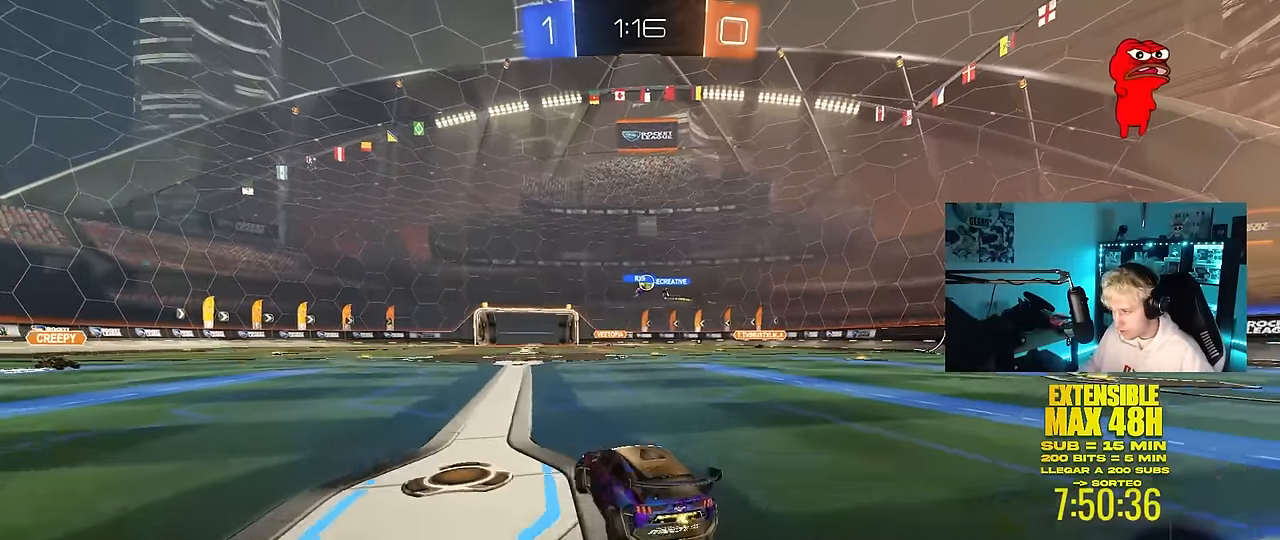
{"keys": ["w"], "mouse": [], "mouse_move": "still", "events": [[50, "a", "up"], [283, "d", "down"], [467, "d", "up"]]}
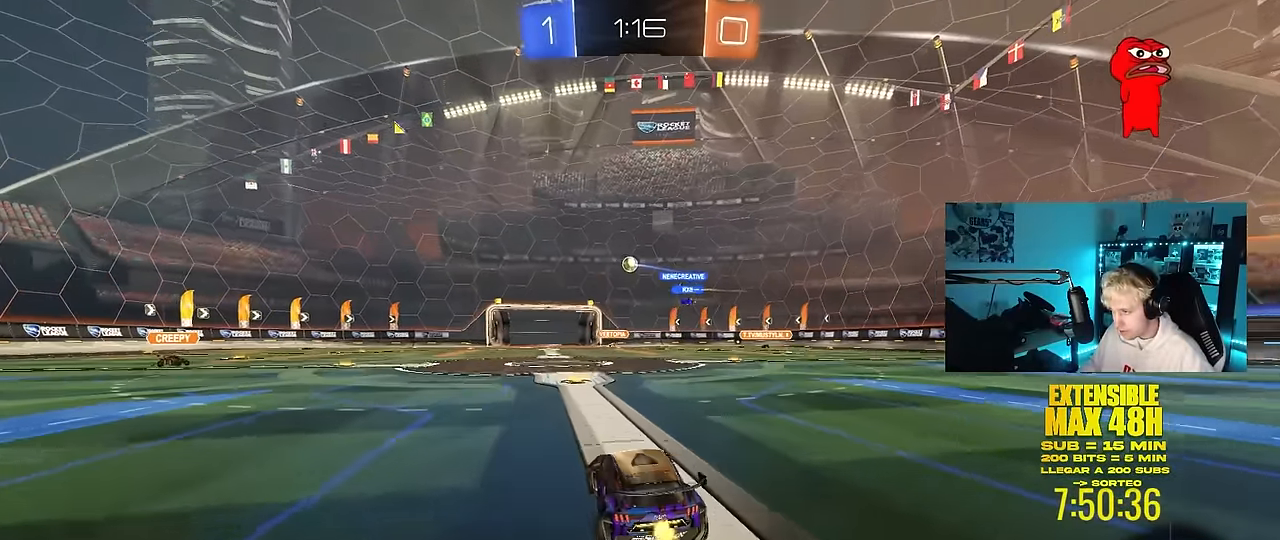
{"keys": ["a", "w"], "mouse": ["left"], "mouse_move": "still", "events": [[67, "a", "down"], [200, "a", "up"], [300, "a", "down"], [350, "mouse_left", "down"]]}
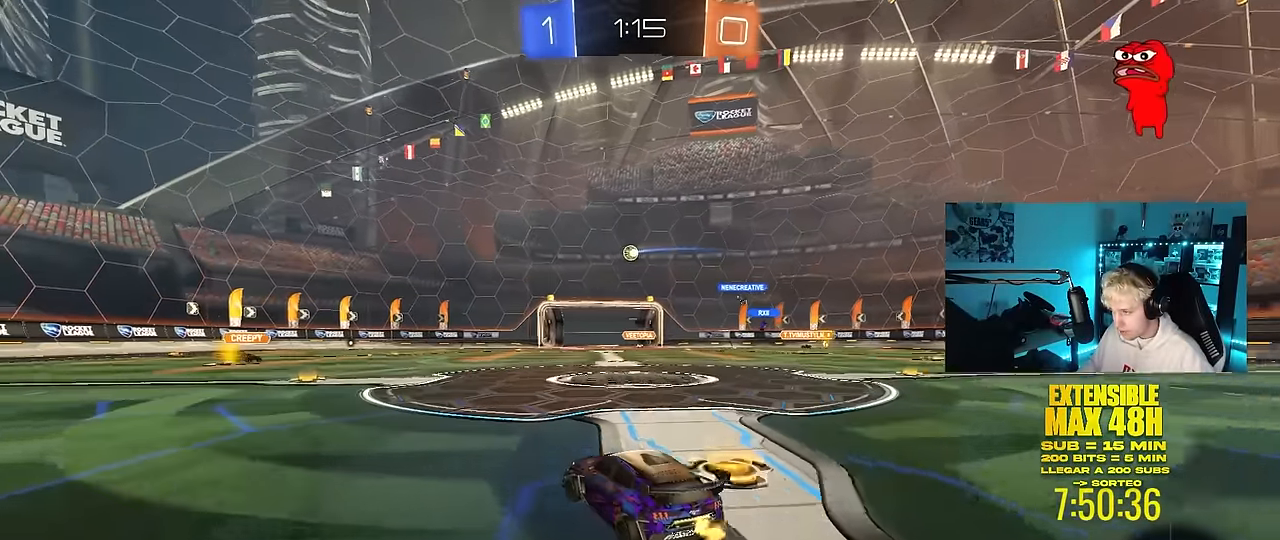
{"keys": ["d", "w"], "mouse": [], "mouse_move": "still", "events": [[217, "a", "up"], [267, "mouse_left", "up"], [367, "d", "down"]]}
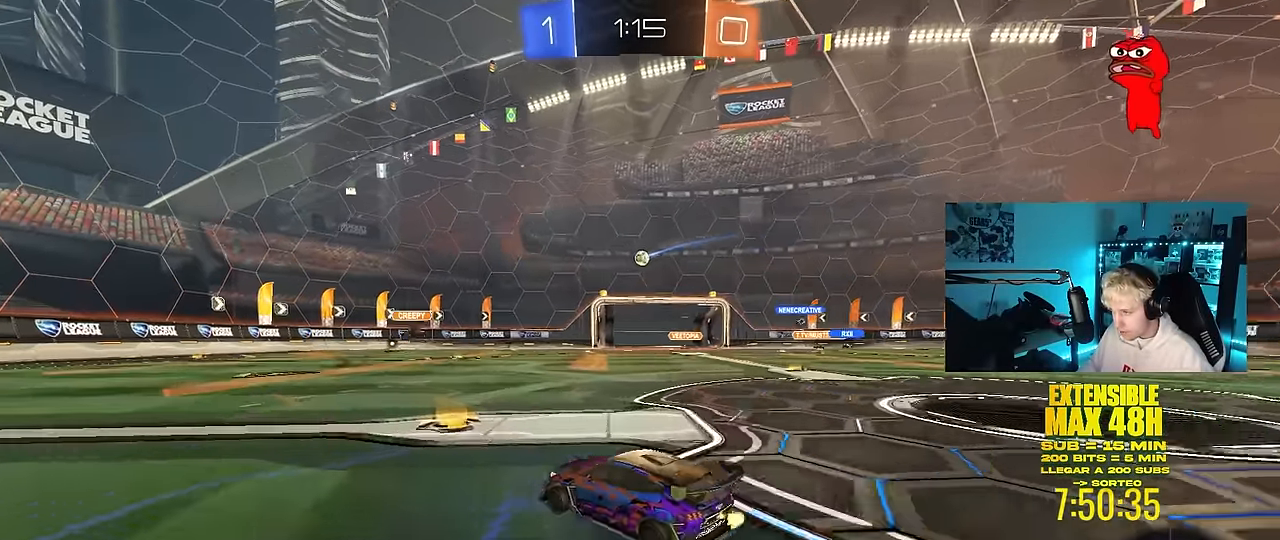
{"keys": ["a"], "mouse": [], "mouse_move": "still", "events": [[100, "d", "up"], [283, "a", "down"], [417, "w", "up"]]}
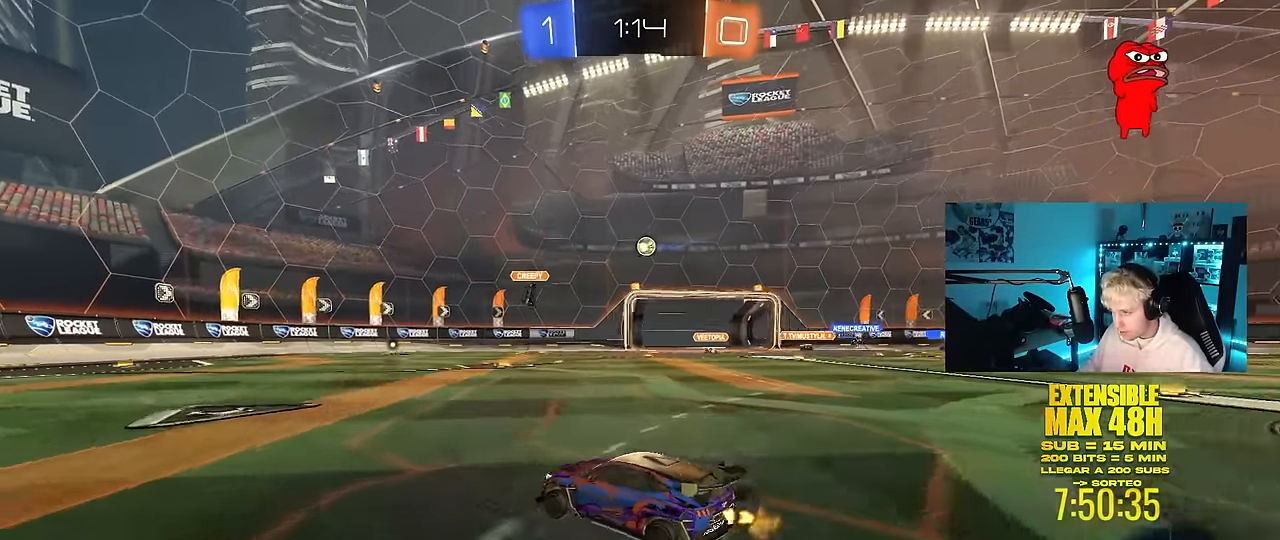
{"keys": ["w"], "mouse": [], "mouse_move": "still", "events": [[17, "a", "up"], [167, "s", "down"], [200, "d", "down"], [300, "s", "up"], [350, "d", "up"], [483, "w", "down"]]}
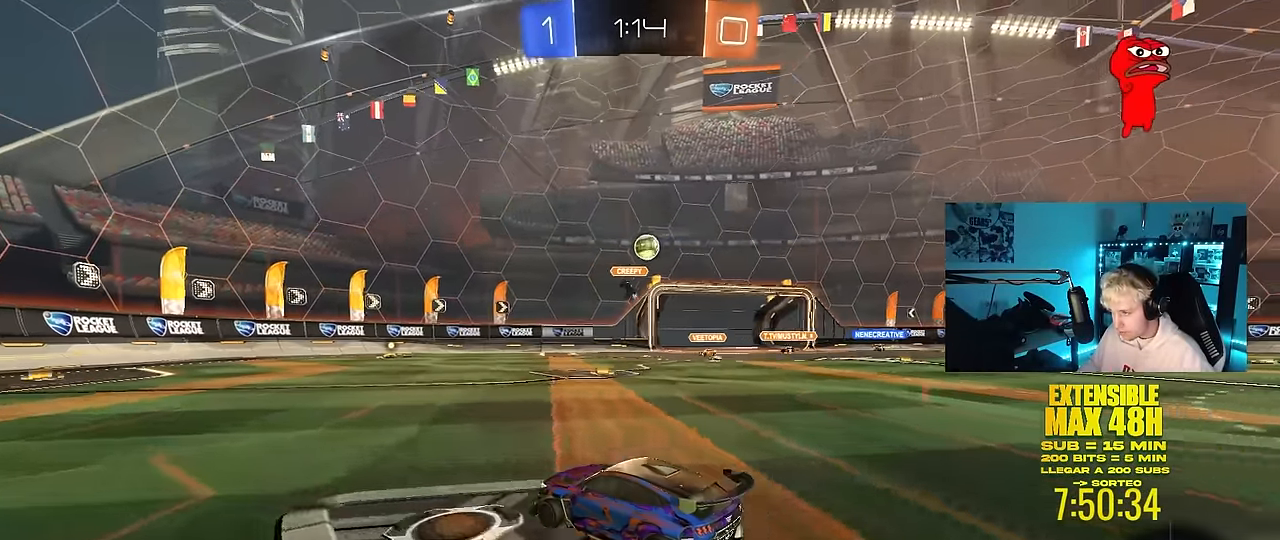
{"keys": ["a"], "mouse": [], "mouse_move": "still", "events": [[83, "d", "down"], [217, "d", "up"], [450, "a", "down"], [500, "w", "up"]]}
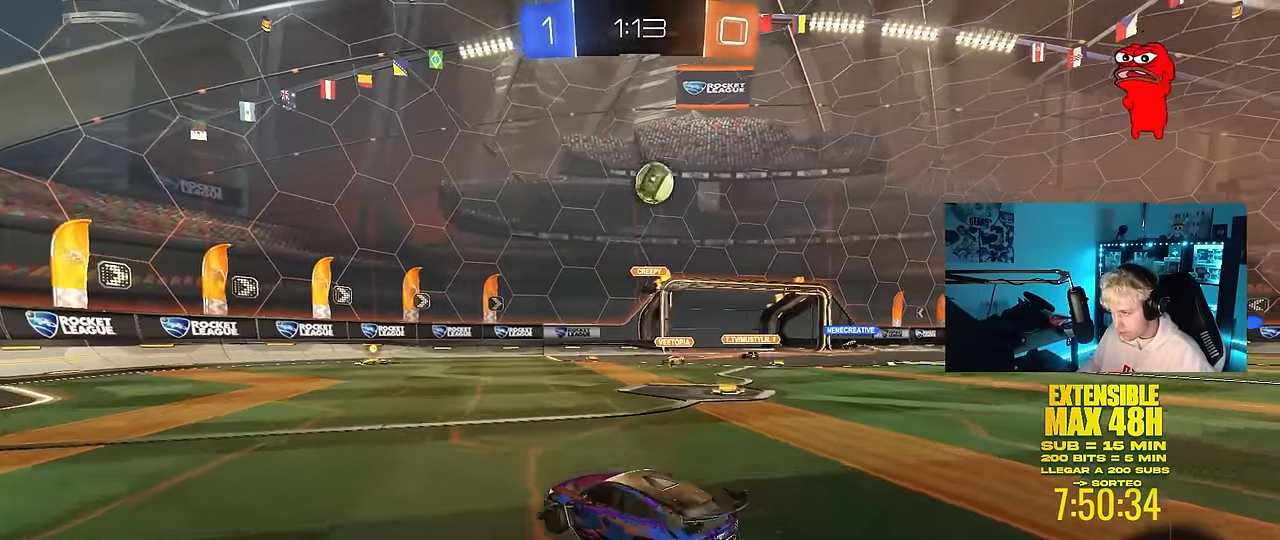
{"keys": ["a", "space", "w"], "mouse": ["left"], "mouse_move": "still", "events": [[50, "shift", "down"], [150, "shift", "up"], [150, "w", "down"], [283, "mouse_left", "down"], [433, "space", "down"]]}
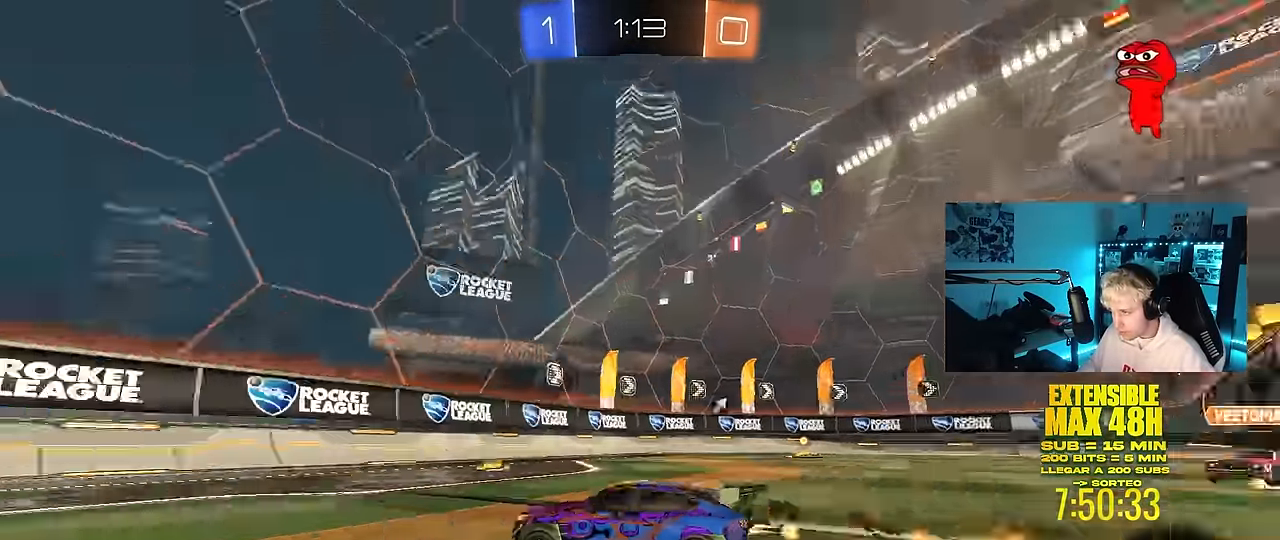
{"keys": ["d", "w"], "mouse": ["left", "right"], "mouse_move": "still", "events": [[167, "space", "up"], [433, "a", "up"], [483, "d", "down"], [483, "mouse_right", "down"]]}
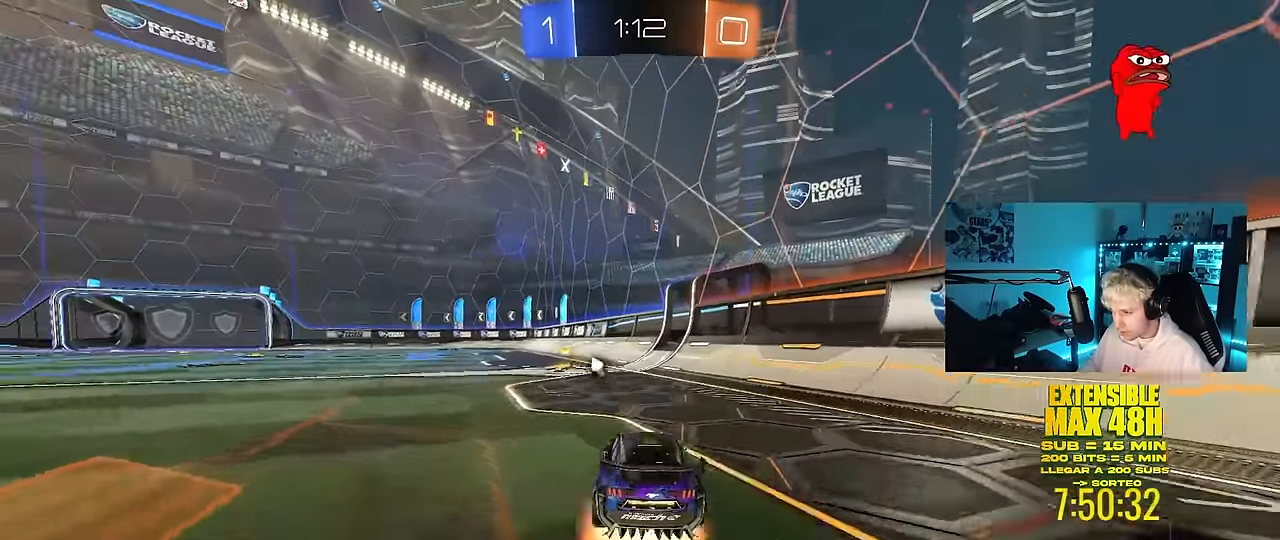
{"keys": ["a", "s", "shift"], "mouse": [], "mouse_move": "left", "events": [[33, "a", "down"], [83, "d", "up"], [83, "mouse_right", "up"], [83, "shift", "down"], [133, "mouse_right", "down"], [183, "s", "down"], [183, "w", "up"], [267, "mouse_right", "up"], [267, "space", "down"], [417, "mouse_left", "up"], [500, "space", "up"]]}
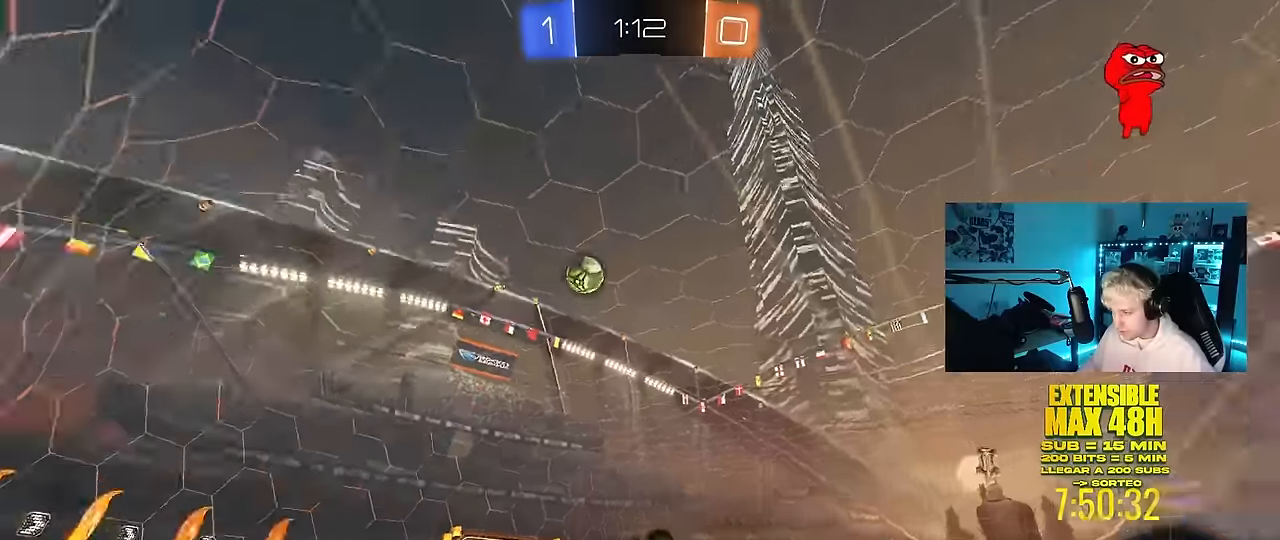
{"keys": [], "mouse": [], "mouse_move": "still", "events": [[50, "s", "up"], [150, "s", "down"], [333, "s", "up"], [416, "shift", "up"], [466, "a", "up"]]}
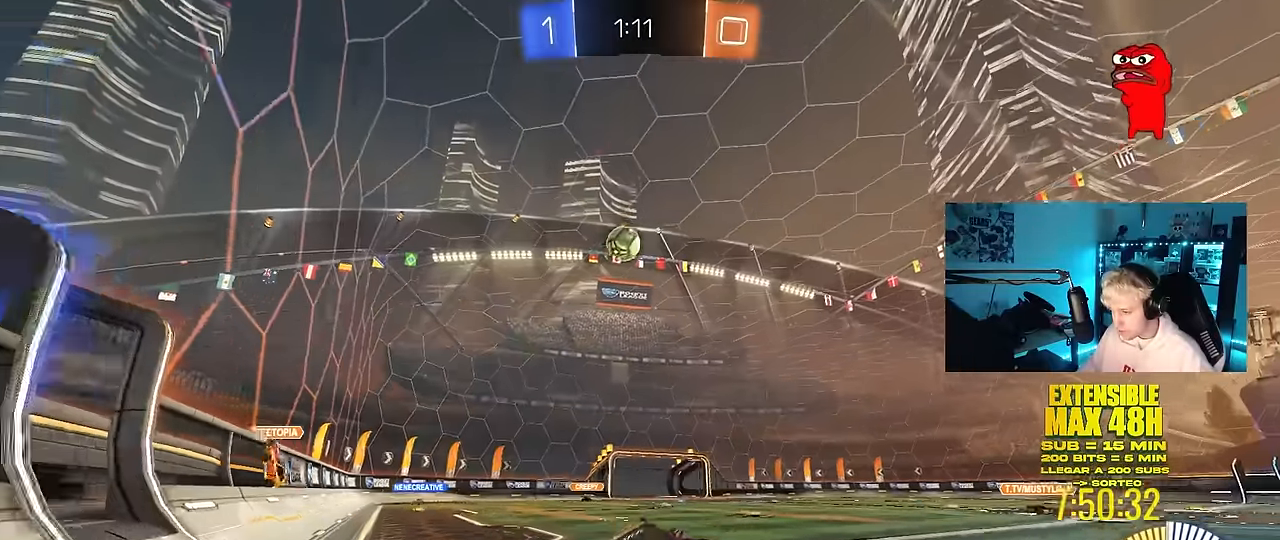
{"keys": ["a", "w"], "mouse": [], "mouse_move": "still", "events": [[66, "a", "down"], [66, "w", "down"]]}
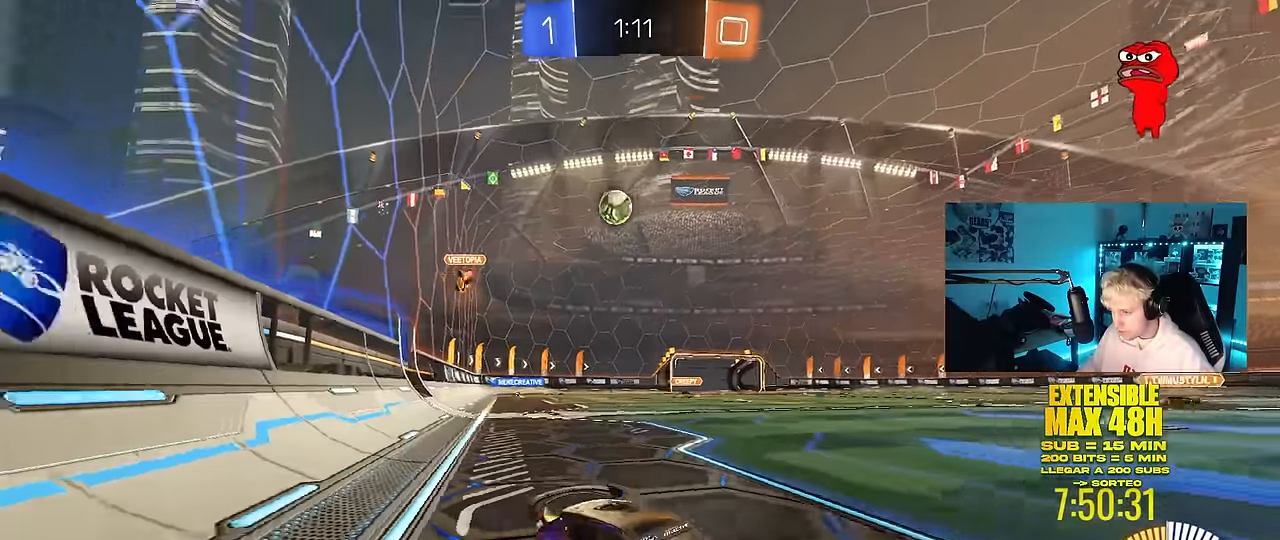
{"keys": ["a", "w"], "mouse": [], "mouse_move": "still", "events": [[133, "a", "up"], [266, "a", "down"], [366, "shift", "down"], [450, "shift", "up"]]}
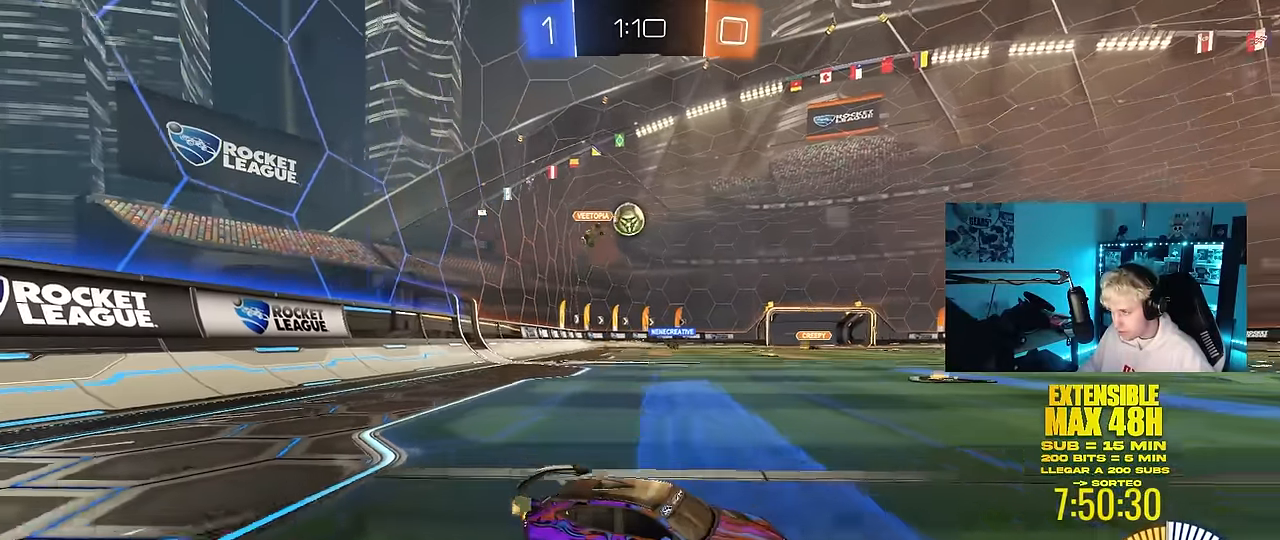
{"keys": ["a", "w"], "mouse": ["left"], "mouse_move": "still", "events": [[233, "mouse_left", "down"], [283, "a", "up"], [466, "a", "down"]]}
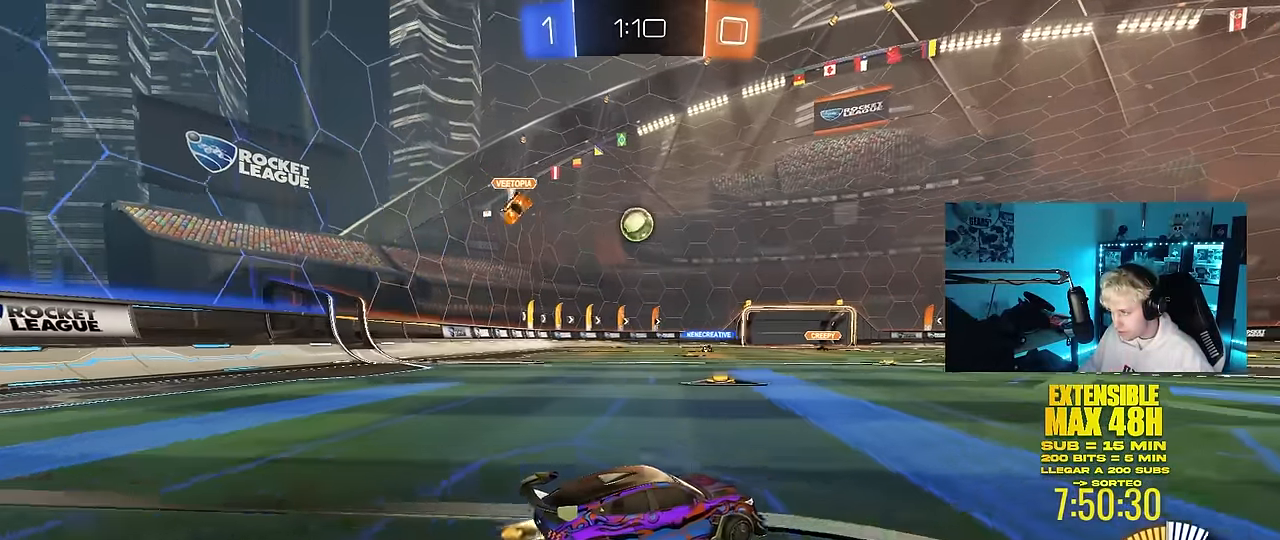
{"keys": [], "mouse": [], "mouse_move": "still", "events": [[300, "mouse_right", "down"], [300, "w", "up"], [400, "a", "up"], [400, "s", "down"], [433, "mouse_left", "up"], [433, "mouse_right", "up"], [433, "s", "up"]]}
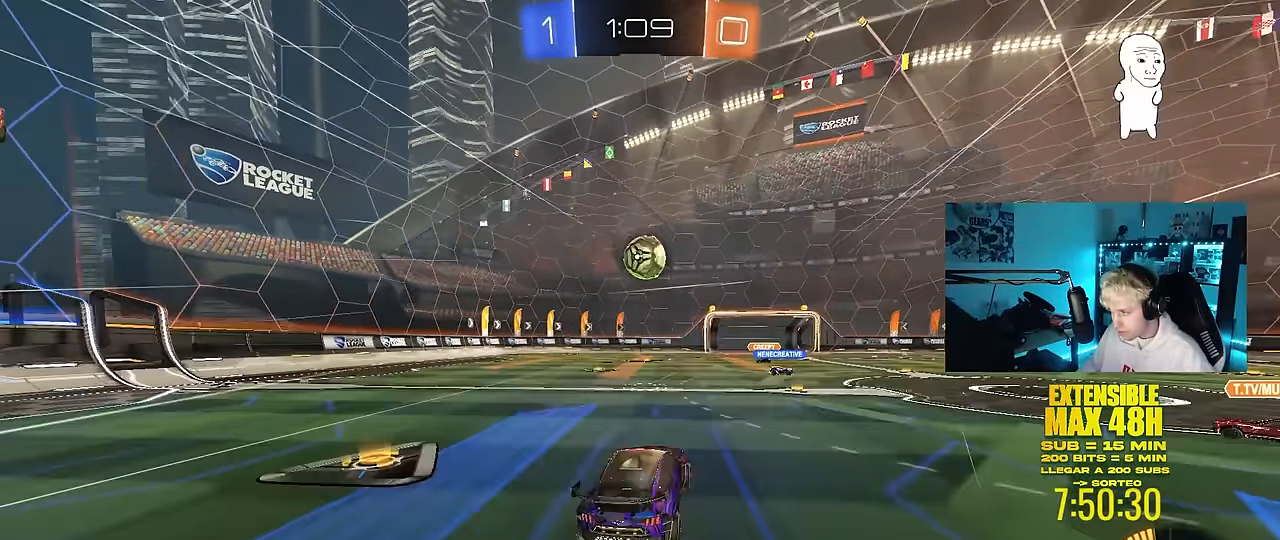
{"keys": ["d"], "mouse": [], "mouse_move": "still", "events": [[316, "d", "down"]]}
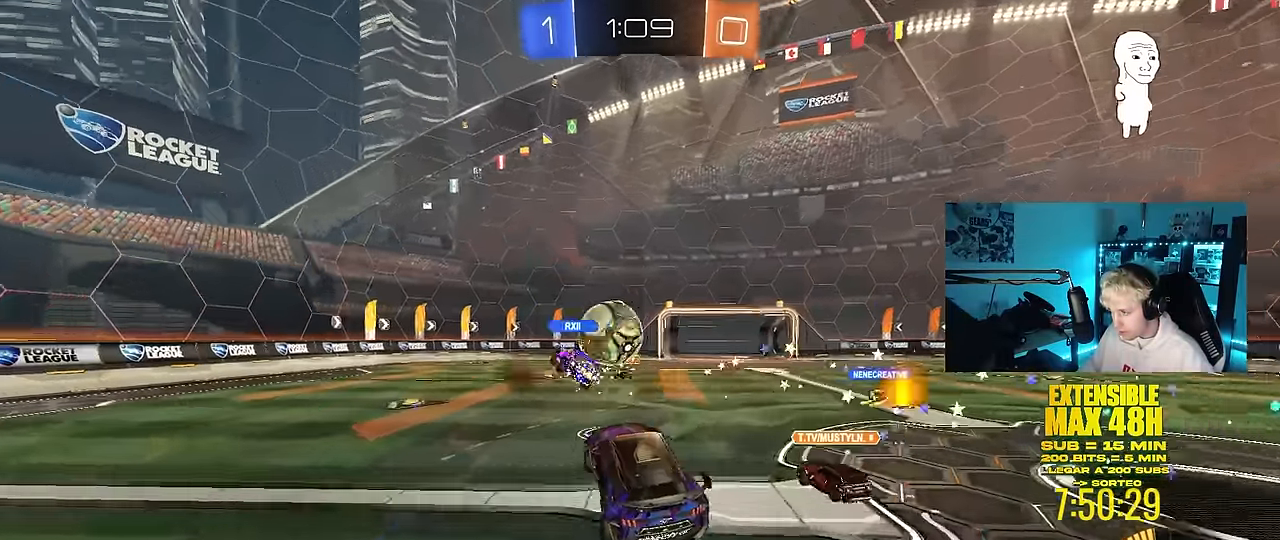
{"keys": ["d"], "mouse": [], "mouse_move": "still", "events": [[50, "d", "up"], [233, "a", "down"], [233, "s", "down"], [283, "s", "up"], [383, "a", "up"], [466, "d", "down"]]}
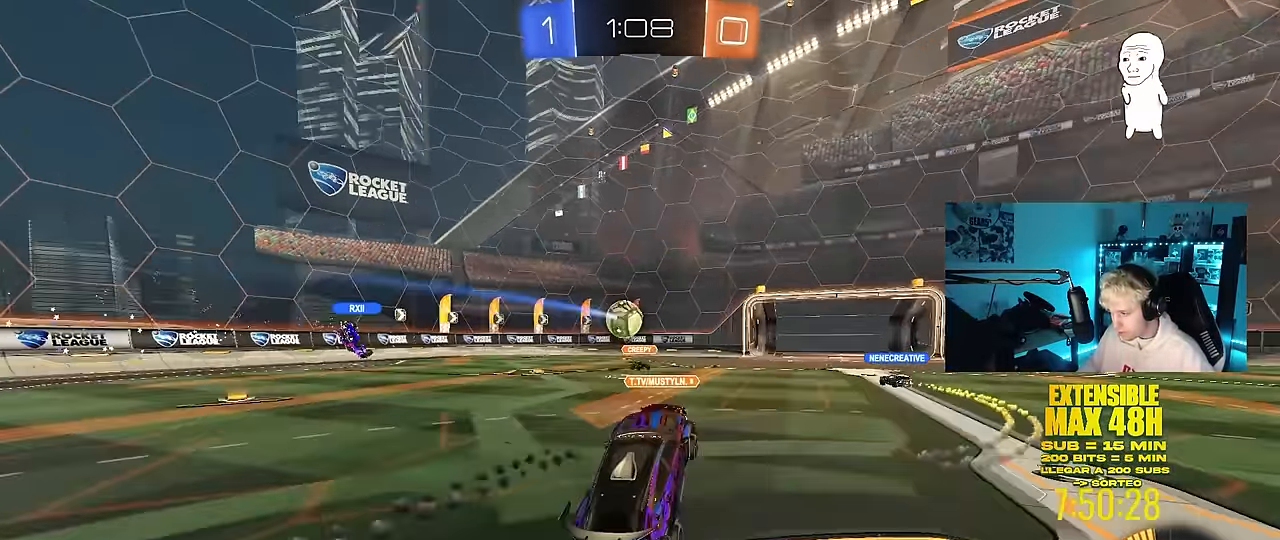
{"keys": ["a"], "mouse": [], "mouse_move": "still", "events": [[16, "d", "up"], [66, "w", "down"], [116, "mouse_right", "down"], [200, "a", "down"], [200, "mouse_right", "up"], [300, "w", "up"], [350, "s", "down"], [483, "s", "up"]]}
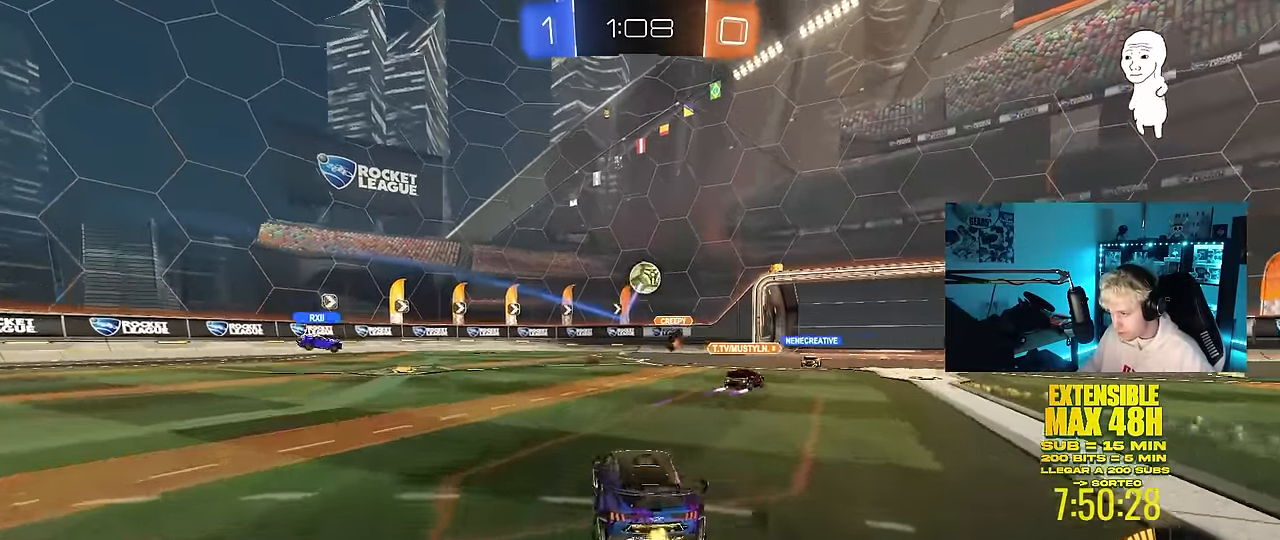
{"keys": [], "mouse": ["left", "right"], "mouse_move": "still", "events": [[83, "a", "up"], [166, "mouse_right", "down"], [216, "a", "down"], [216, "s", "down"], [266, "a", "up"], [266, "d", "down"], [366, "mouse_left", "down"], [450, "d", "up"], [450, "mouse_right", "up"], [450, "s", "up"], [500, "mouse_right", "down"]]}
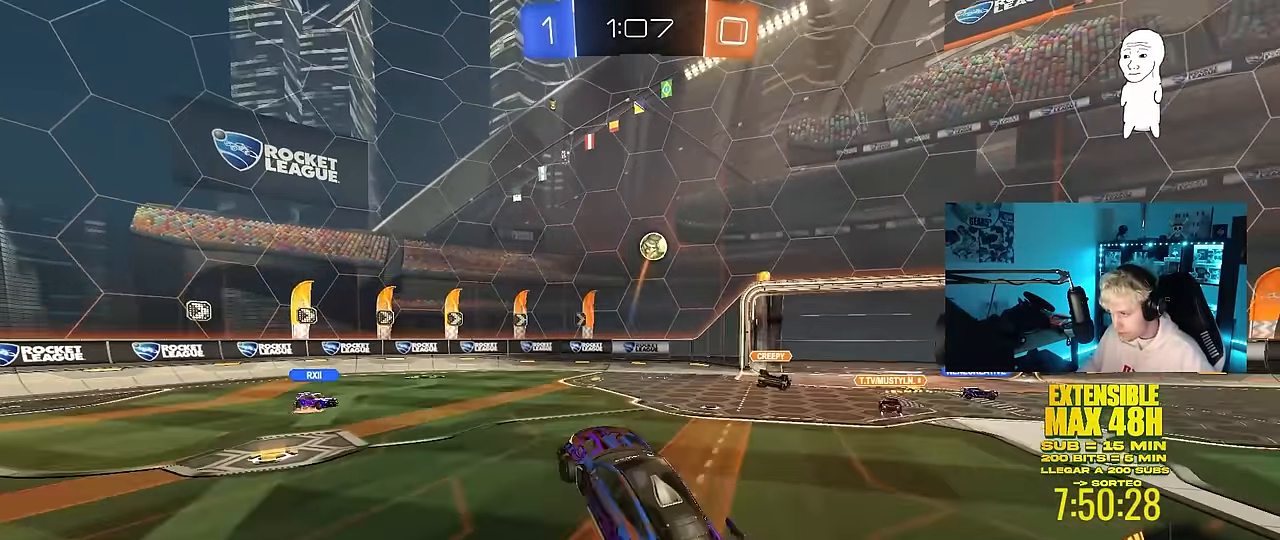
{"keys": ["w"], "mouse": ["left"], "mouse_move": "still", "events": [[50, "d", "down"], [50, "s", "down"], [150, "a", "down"], [150, "d", "up"], [150, "shift", "down"], [183, "mouse_right", "up"], [183, "s", "up"], [233, "a", "up"], [233, "shift", "up"], [283, "w", "down"], [383, "a", "down"], [466, "a", "up"]]}
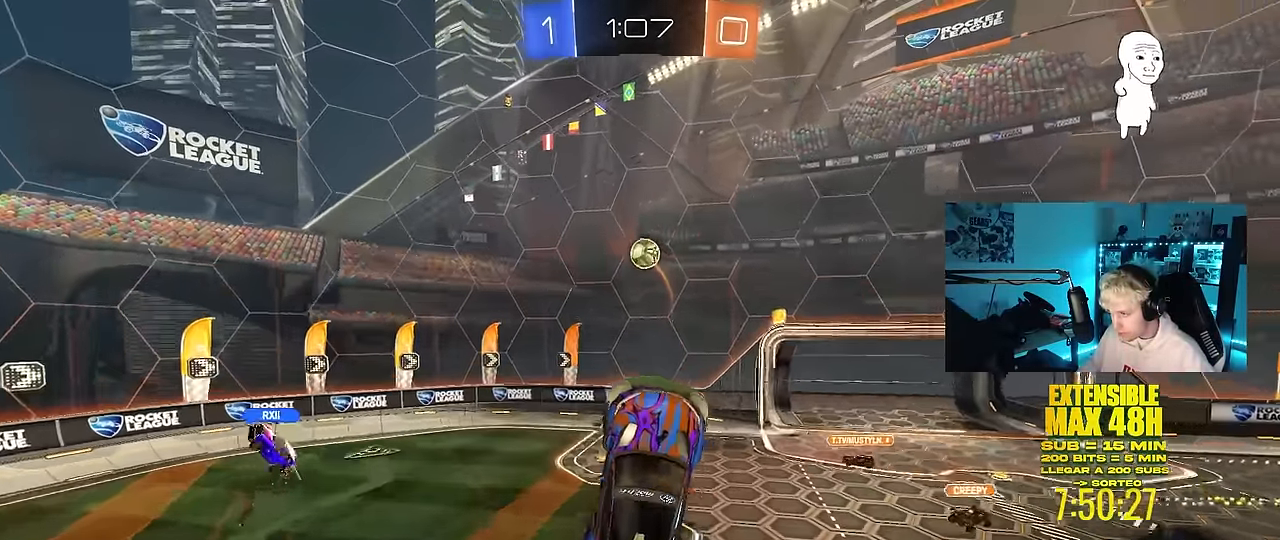
{"keys": ["d"], "mouse": ["left"], "mouse_move": "still", "events": [[16, "d", "down"], [16, "mouse_left", "up"], [16, "w", "up"], [150, "mouse_left", "down"], [200, "d", "up"], [250, "mouse_left", "up"], [350, "d", "down"], [350, "shift", "down"], [433, "shift", "up"], [483, "mouse_left", "down"]]}
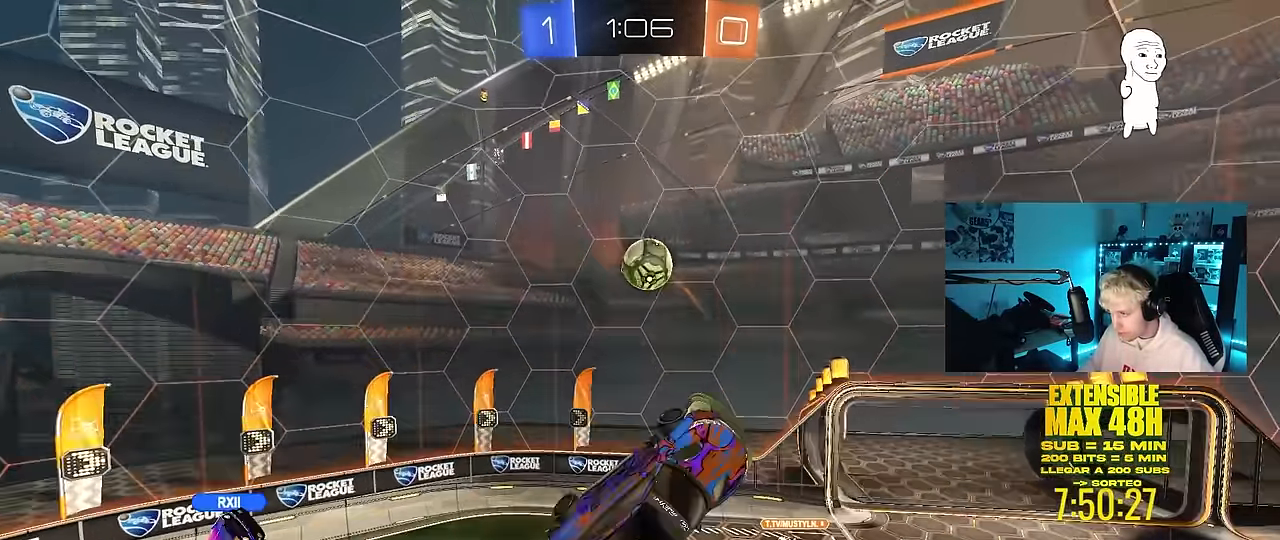
{"keys": ["a", "w"], "mouse": ["left"], "mouse_move": "down-left", "events": [[33, "d", "up"], [133, "mouse_left", "up"], [133, "s", "down"], [183, "d", "down"], [216, "mouse_left", "down"], [316, "d", "up"], [316, "s", "up"], [416, "w", "down"], [500, "a", "down"]]}
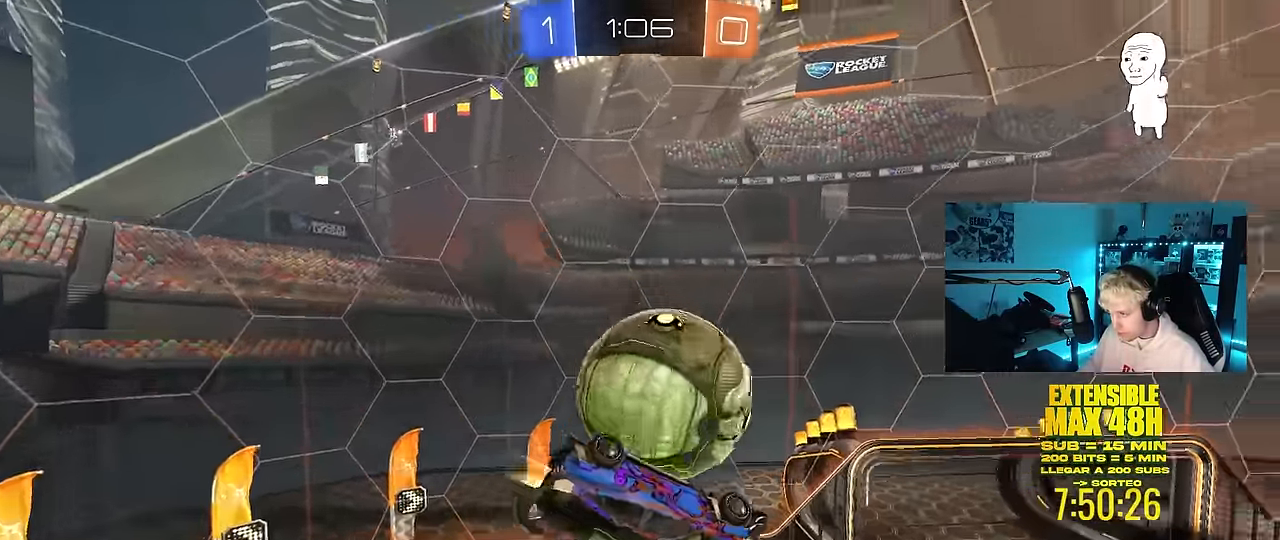
{"keys": ["a", "shift", "w"], "mouse": [], "events": [[50, "shift", "down"], [50, "w", "up"], [100, "w", "down"], [150, "mouse_left", "up"]]}
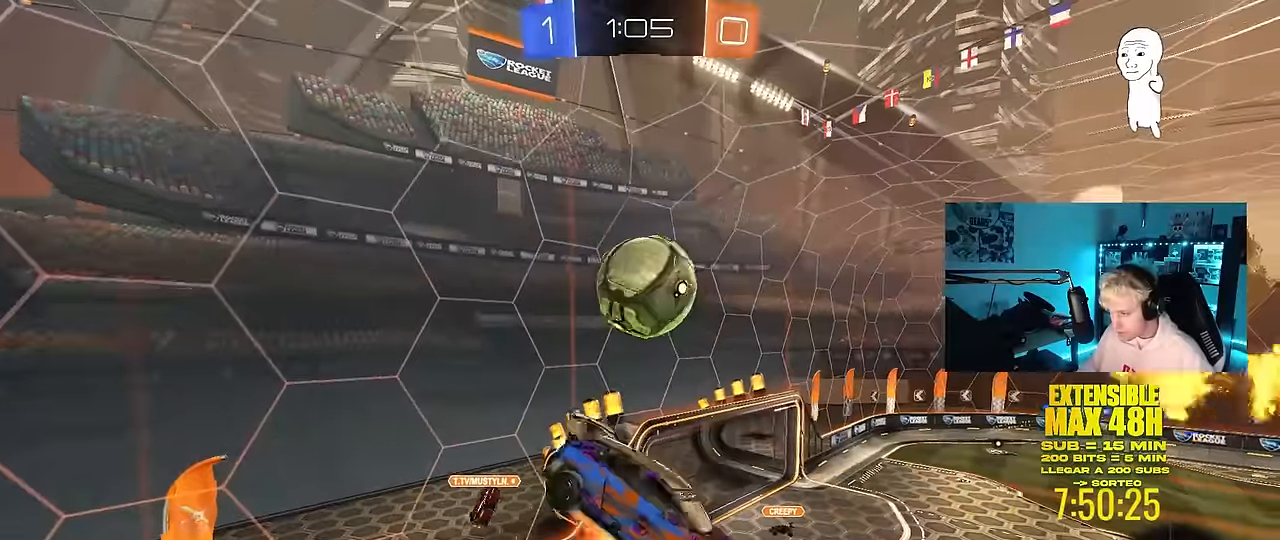
{"keys": ["a"], "mouse": [], "mouse_move": "still", "events": [[17, "mouse_right", "down"], [117, "s", "down"], [117, "w", "up"], [200, "mouse_right", "up"], [200, "shift", "up"], [300, "s", "up"]]}
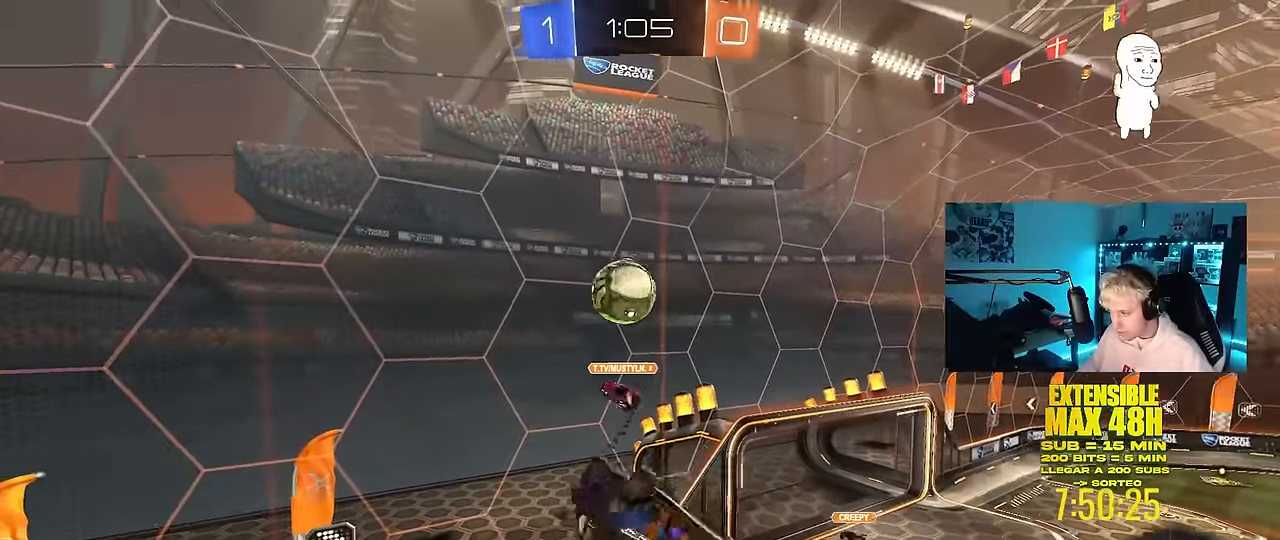
{"keys": ["d", "q", "s"], "mouse": [], "mouse_move": "still", "events": [[134, "s", "down"], [317, "a", "up"], [450, "d", "down"], [450, "q", "down"]]}
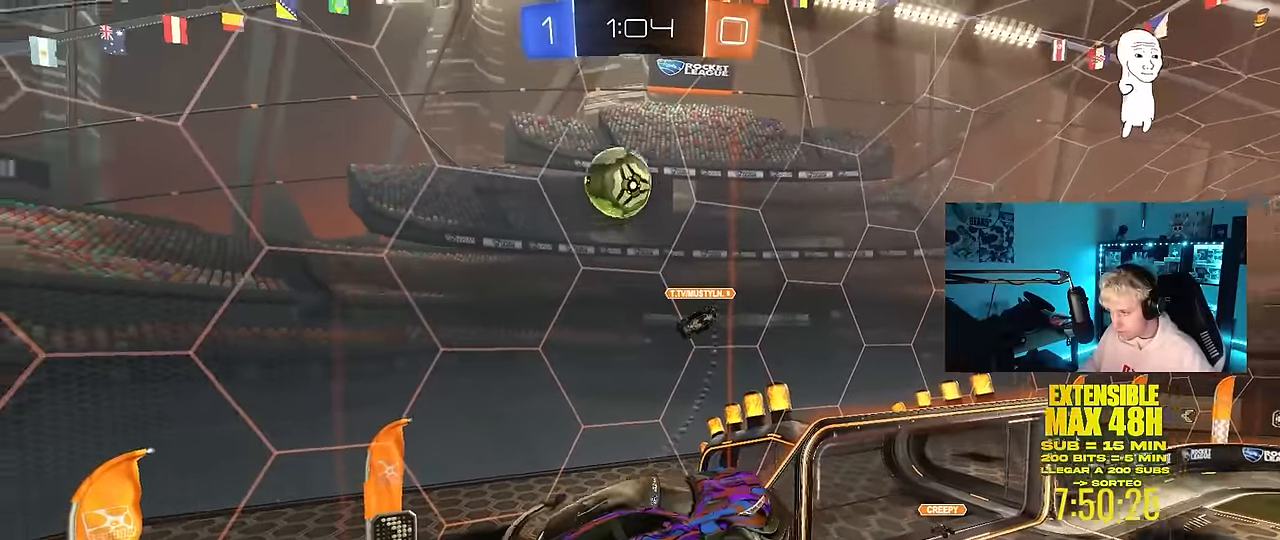
{"keys": ["d", "space"], "mouse": [], "mouse_move": "still", "events": [[150, "q", "up"], [184, "s", "up"], [334, "space", "down"]]}
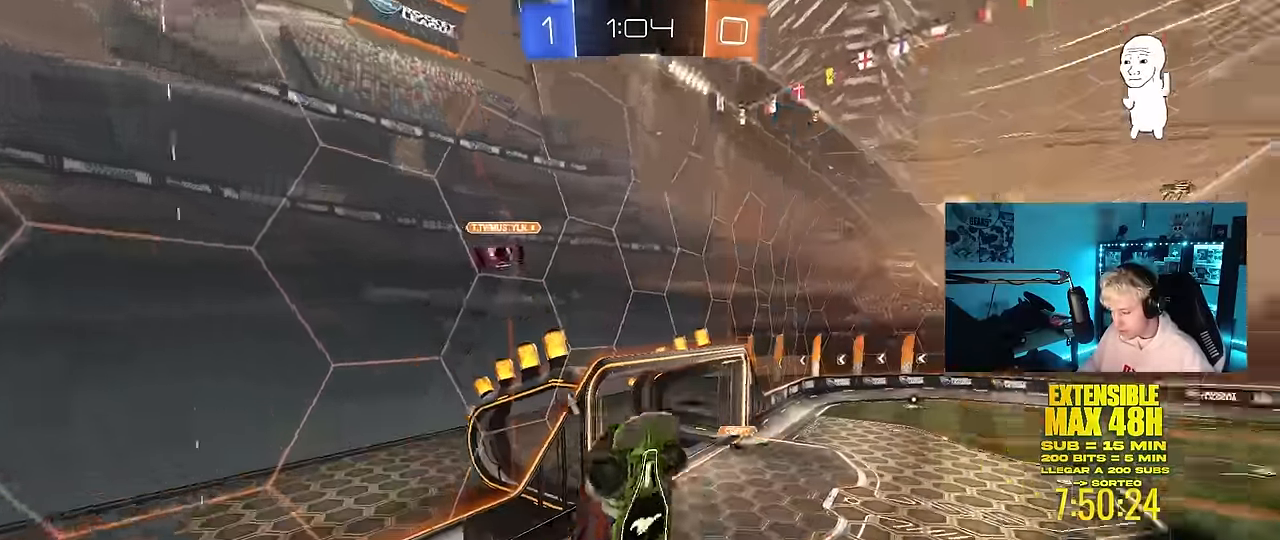
{"keys": ["a"], "mouse": ["left"], "mouse_move": "still", "events": [[17, "space", "up"], [117, "a", "down"], [117, "d", "up"], [150, "shift", "down"], [150, "w", "down"], [250, "w", "up"], [300, "mouse_left", "down"], [434, "shift", "up"]]}
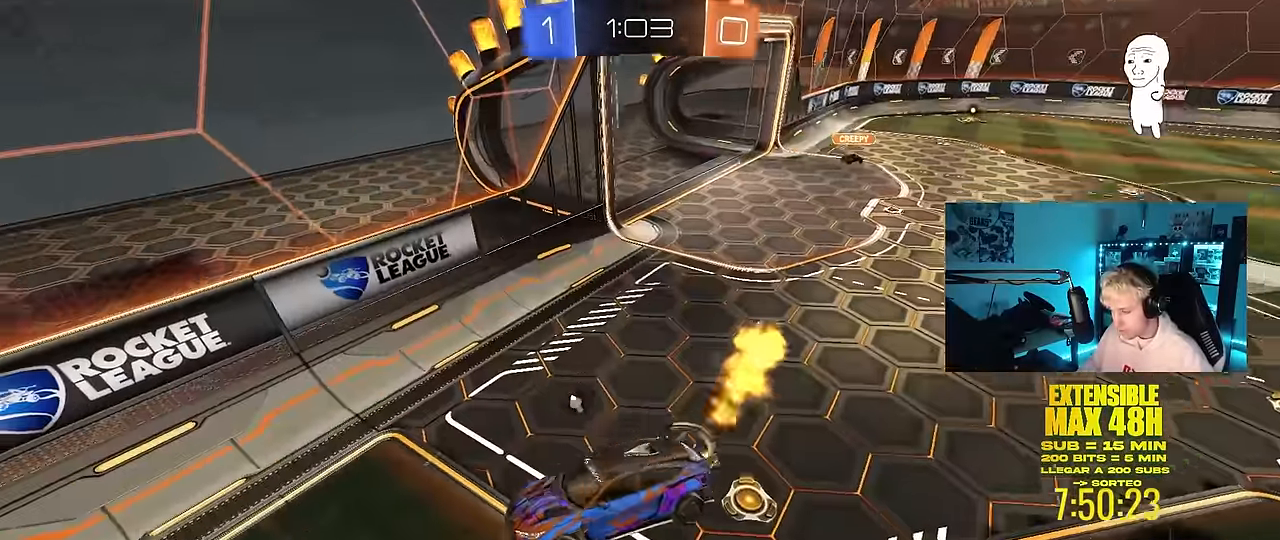
{"keys": ["a", "w"], "mouse": [], "mouse_move": "still", "events": [[134, "s", "down"], [217, "s", "up"], [267, "mouse_left", "up"], [350, "w", "down"]]}
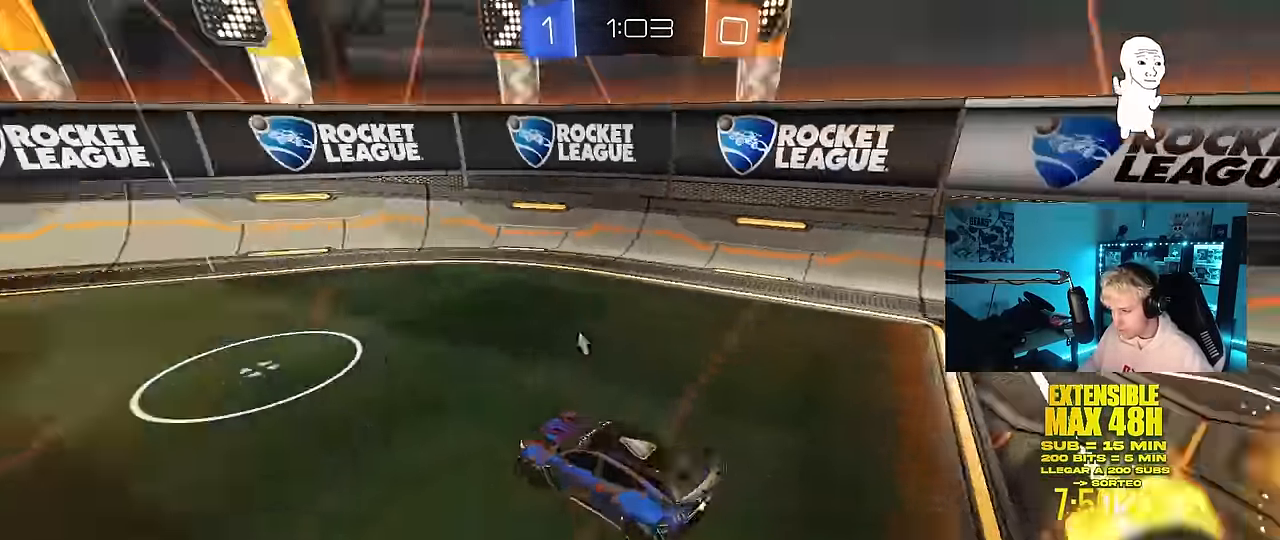
{"keys": ["w"], "mouse": [], "mouse_move": "still", "events": [[150, "a", "up"]]}